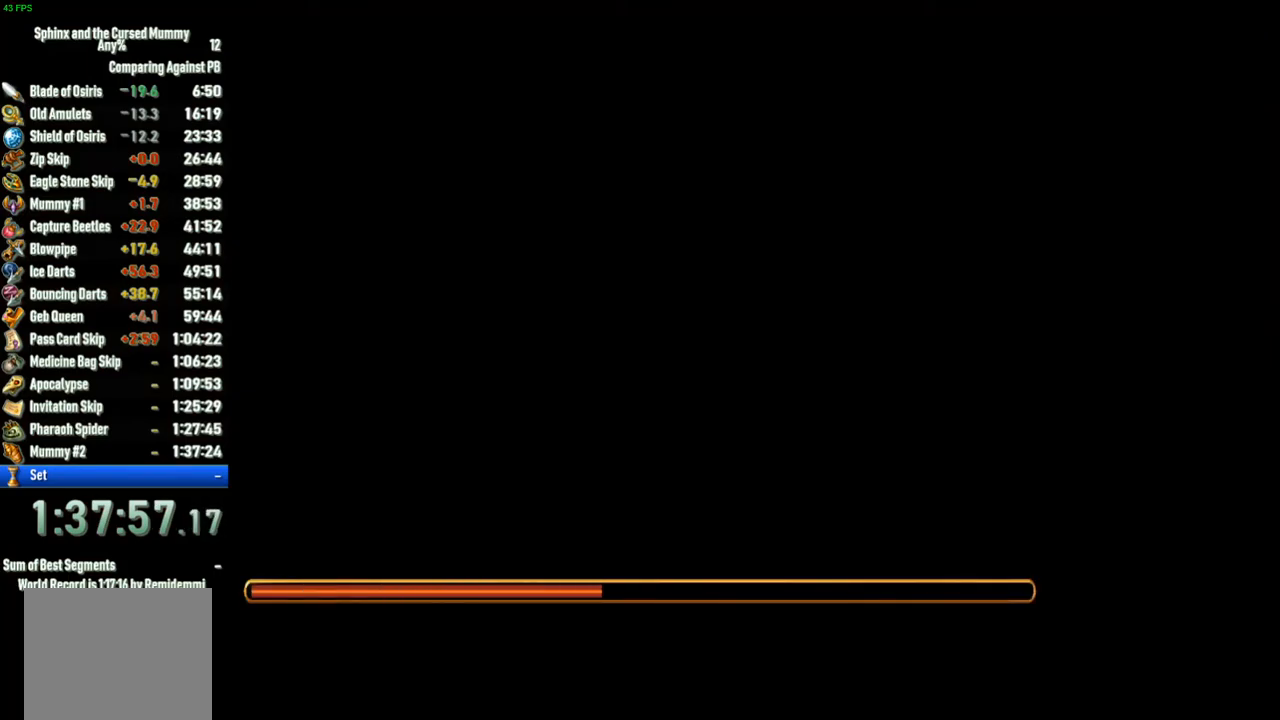
Gameplay with a controller (PlayStation layout); each line is a JSON object with the inputs held at the frame after it. "events" lists button and stick changes between this image and that frame as [ms after this image, input, new state], when the widget could be followed in between.
{"buttons": [], "left_stick": "center", "right_stick": "center", "events": []}
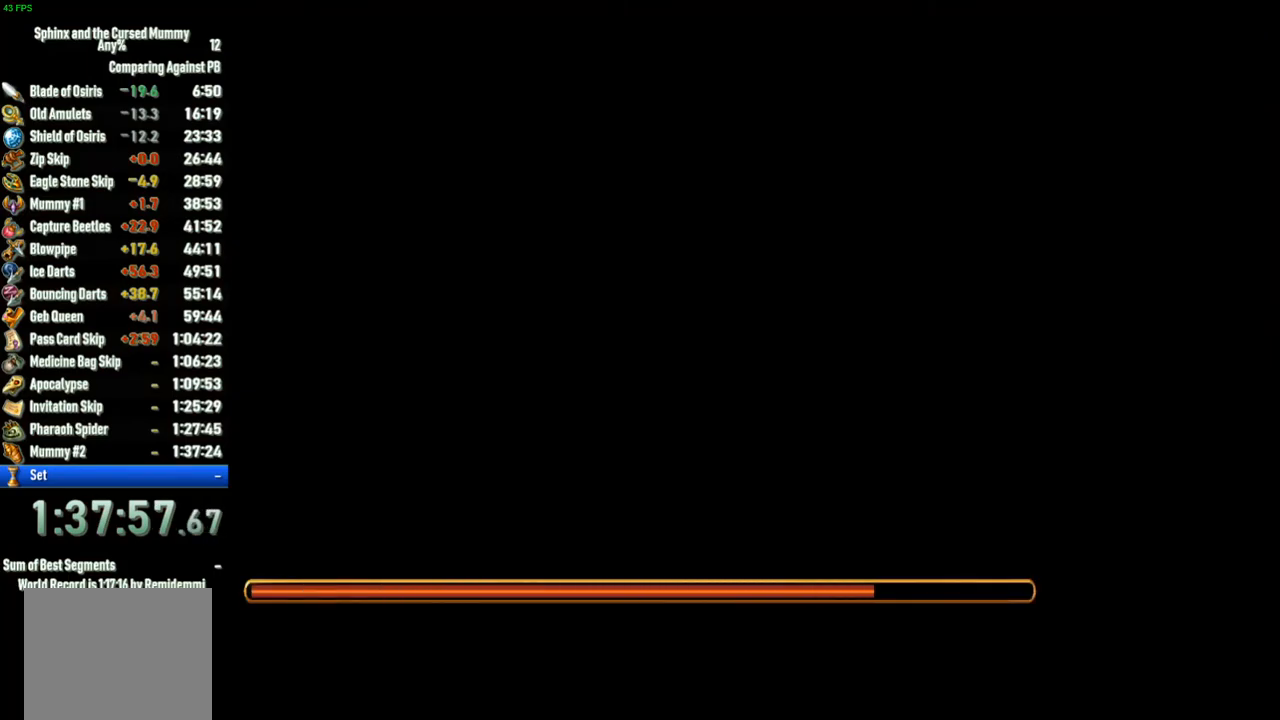
{"buttons": [], "left_stick": "center", "right_stick": "center", "events": []}
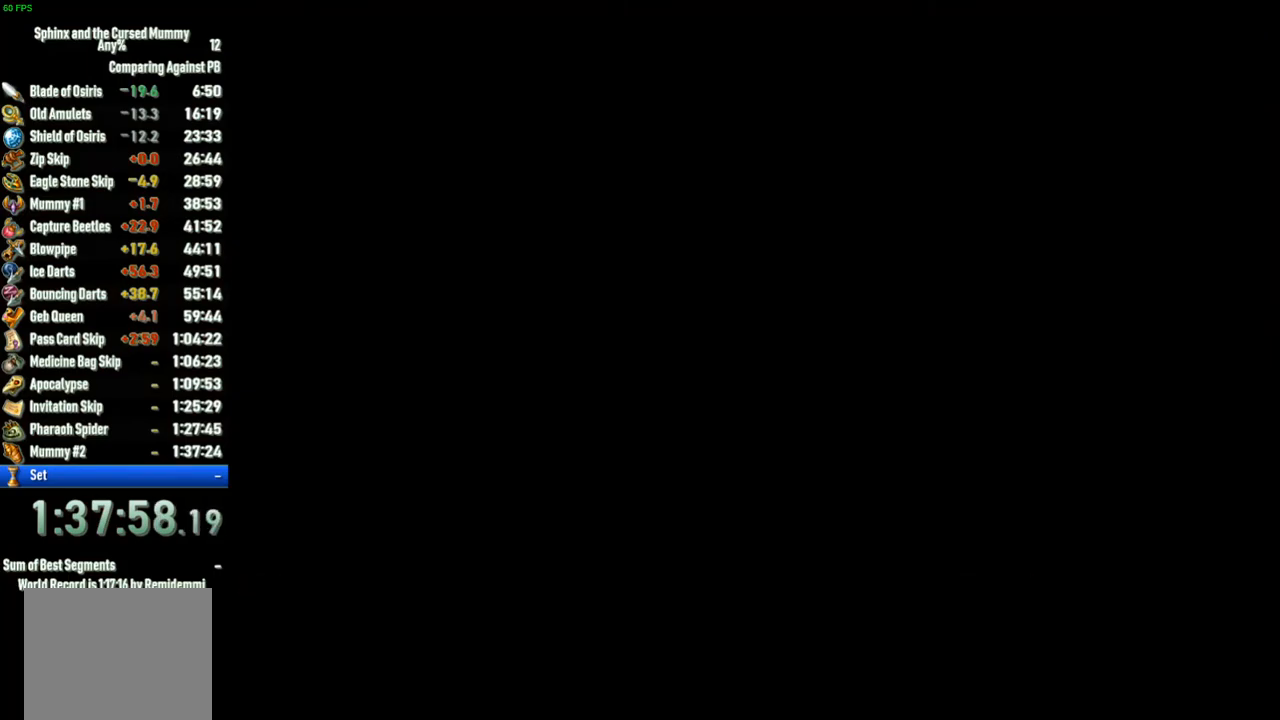
{"buttons": [], "left_stick": "center", "right_stick": "center", "events": []}
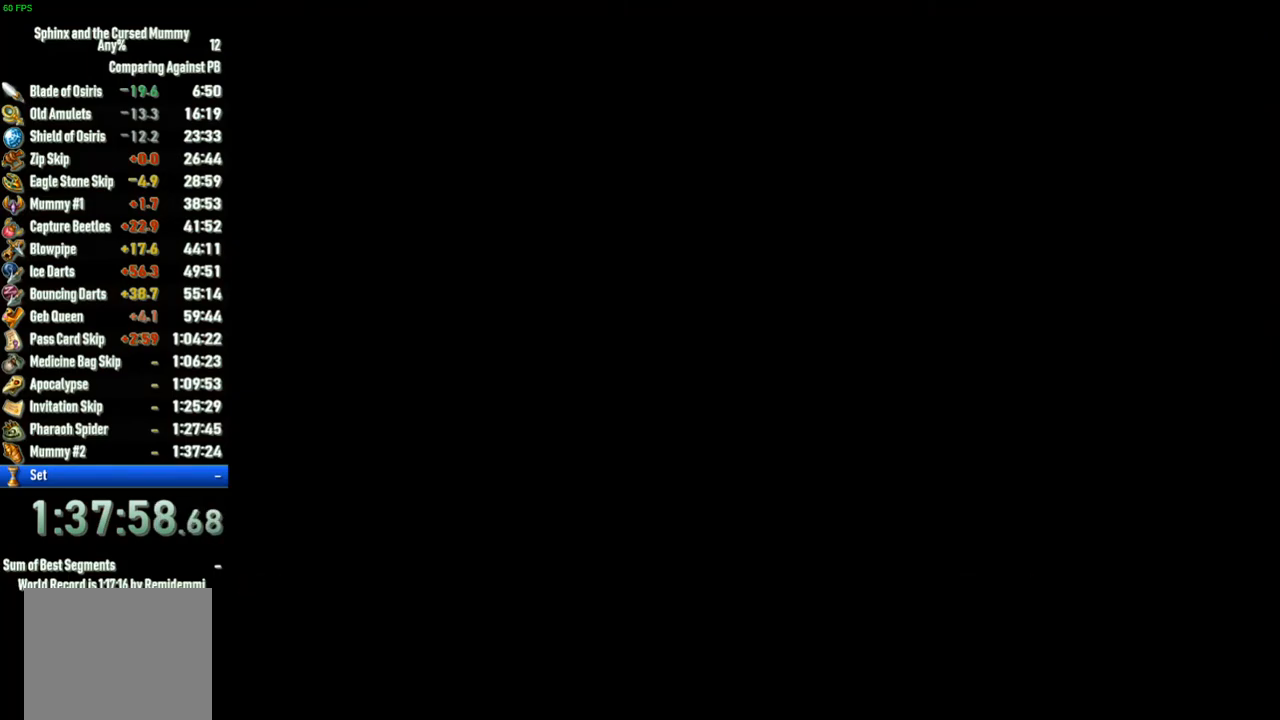
{"buttons": [], "left_stick": "center", "right_stick": "center", "events": []}
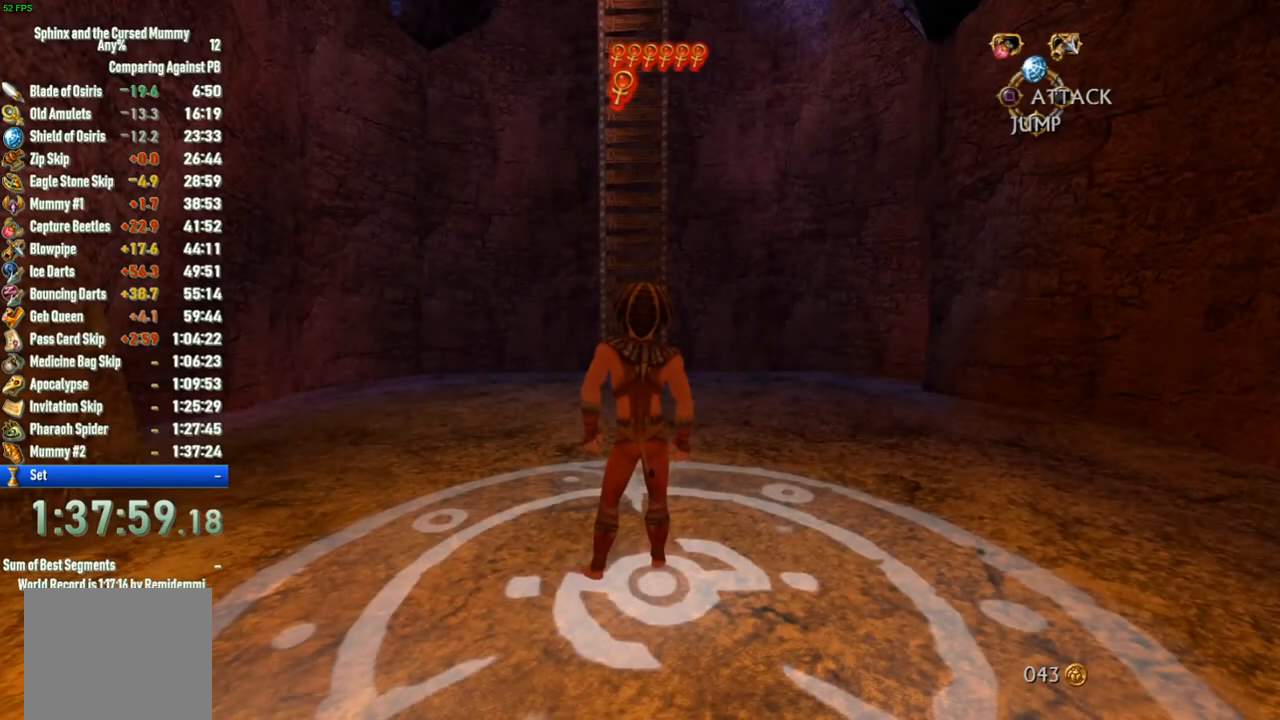
{"buttons": [], "left_stick": "up-left", "right_stick": "left", "events": [[67, "right_stick", "right"], [100, "left_stick", "down-right"], [250, "left_stick", "up"], [300, "right_stick", "center"], [367, "left_stick", "up-left"], [433, "right_stick", "left"]]}
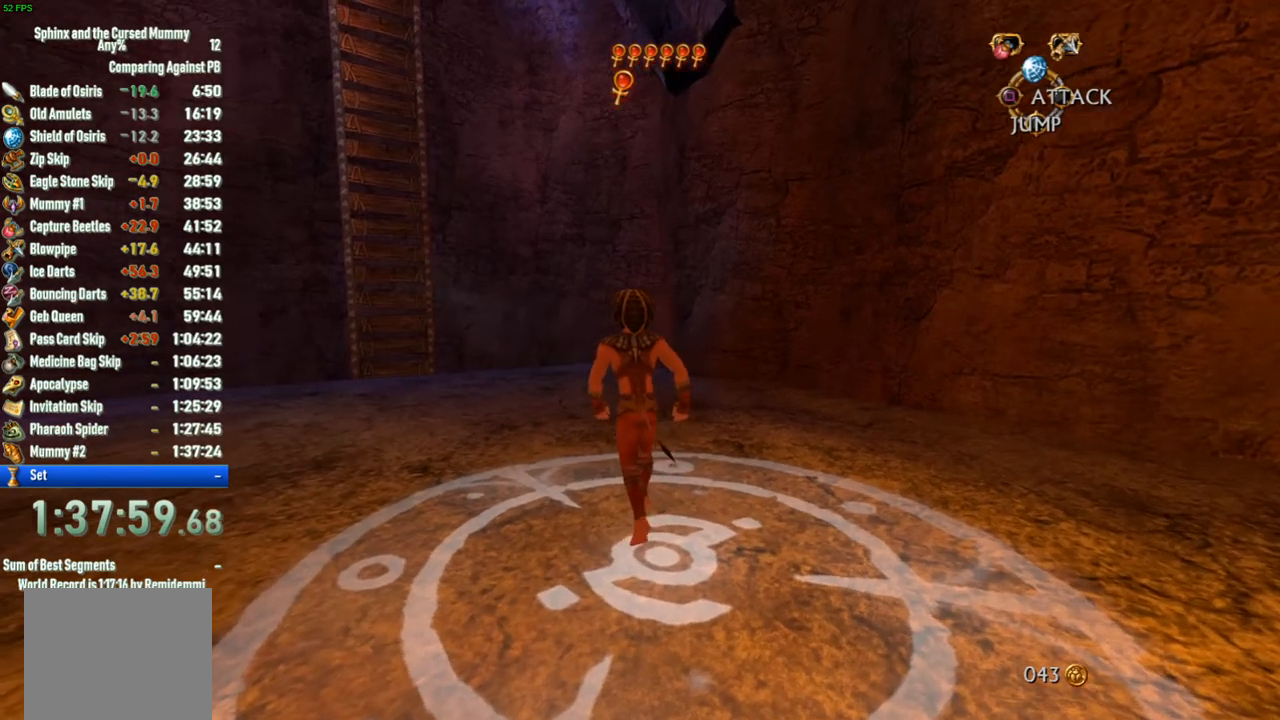
{"buttons": [], "left_stick": "up", "right_stick": "center", "events": [[133, "right_stick", "center"], [183, "left_stick", "up"]]}
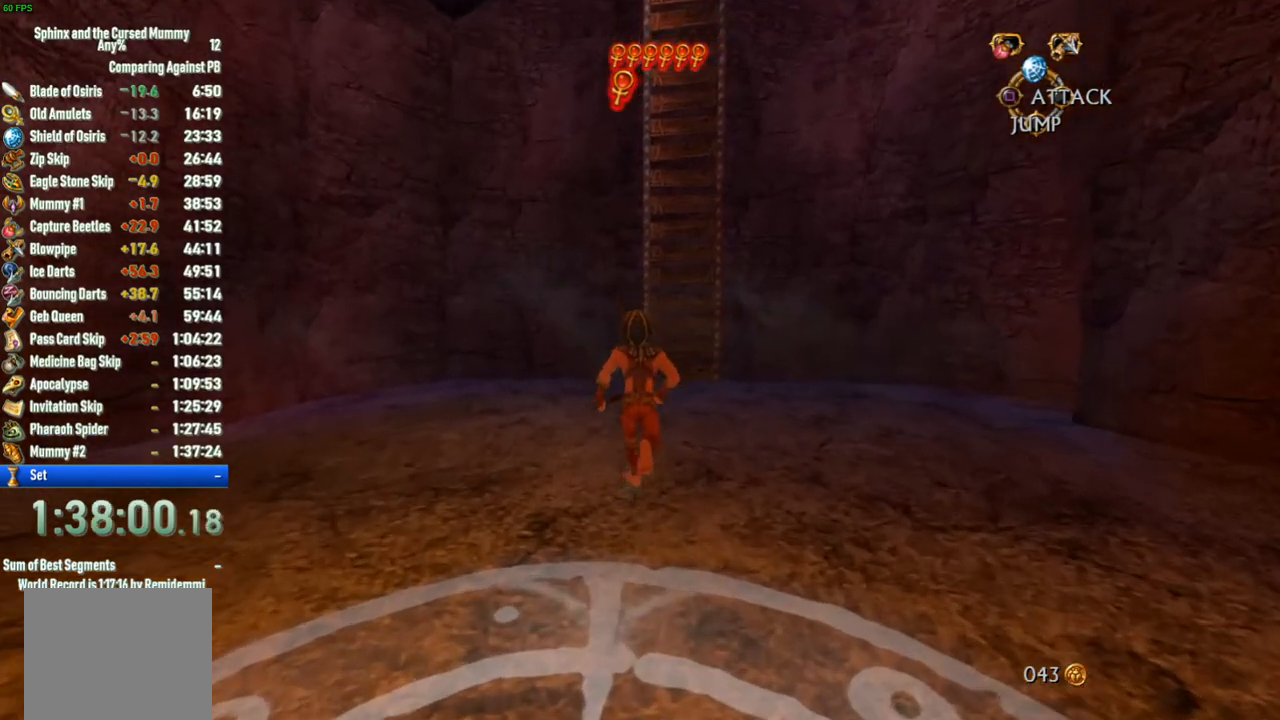
{"buttons": ["CROSS"], "left_stick": "up", "right_stick": "center", "events": [[167, "CROSS", "down"]]}
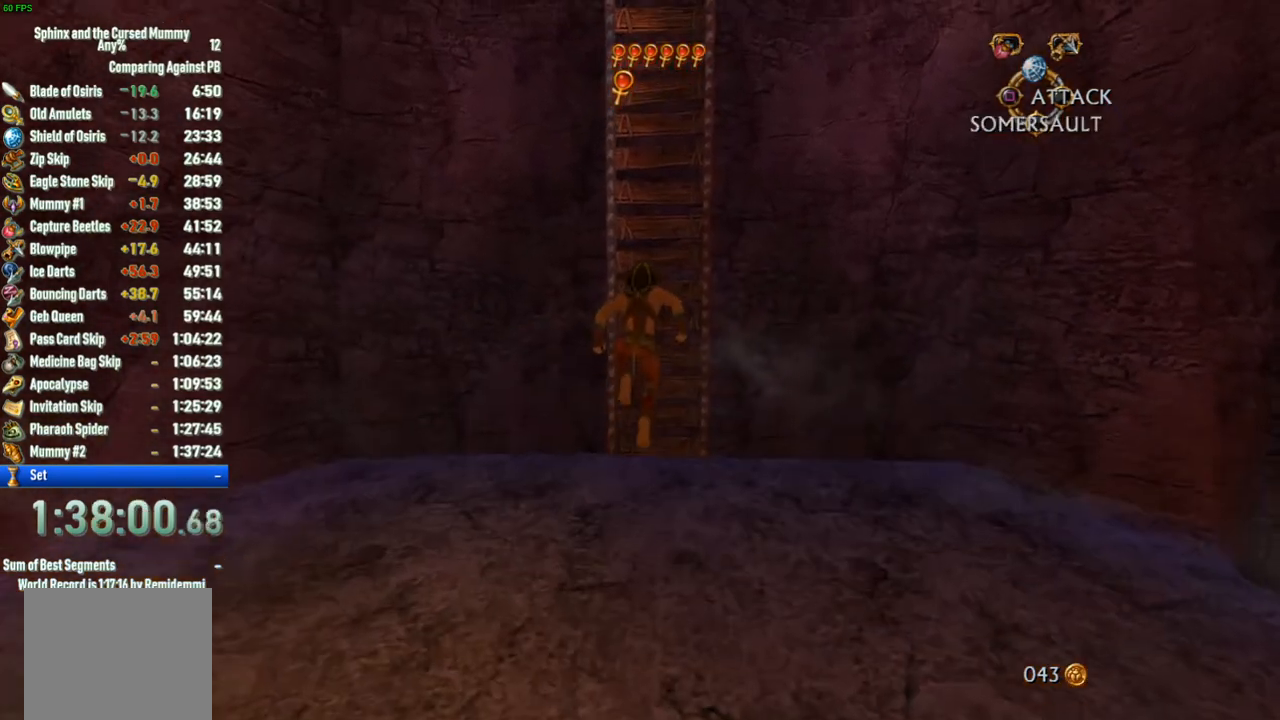
{"buttons": ["CROSS"], "left_stick": "up", "right_stick": "center", "events": []}
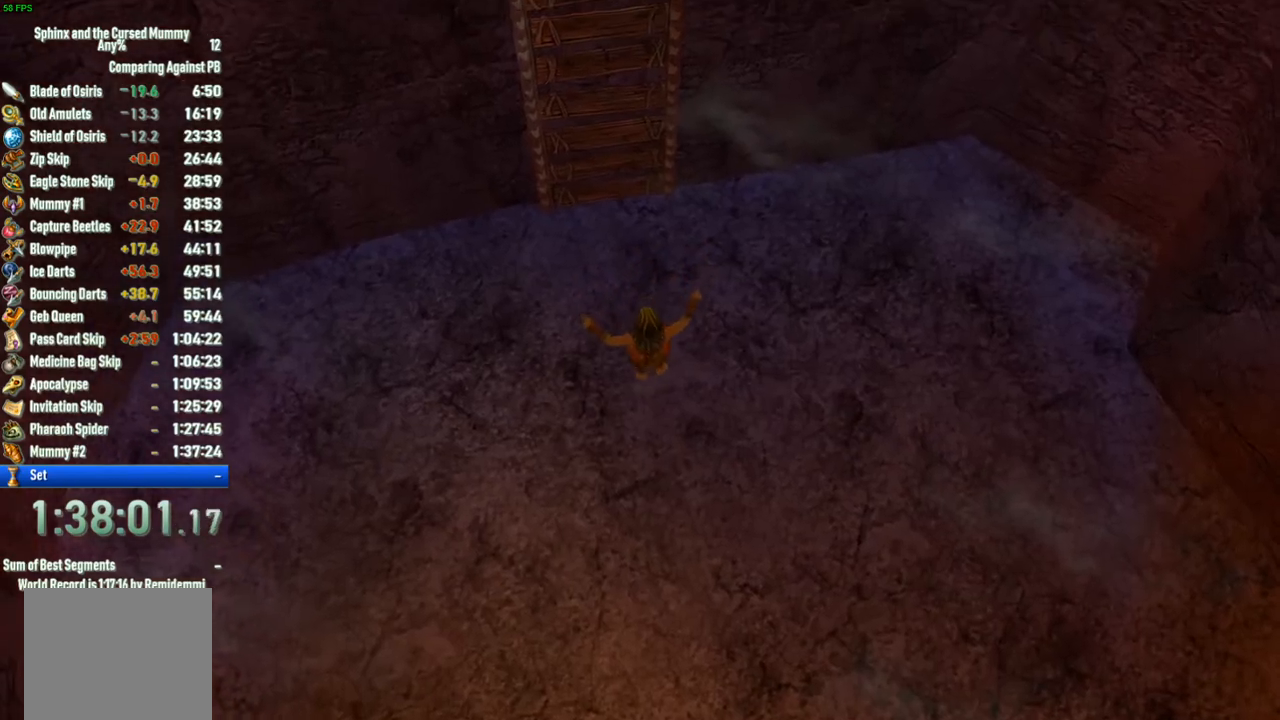
{"buttons": [], "left_stick": "center", "right_stick": "center", "events": [[117, "CROSS", "up"], [117, "left_stick", "center"]]}
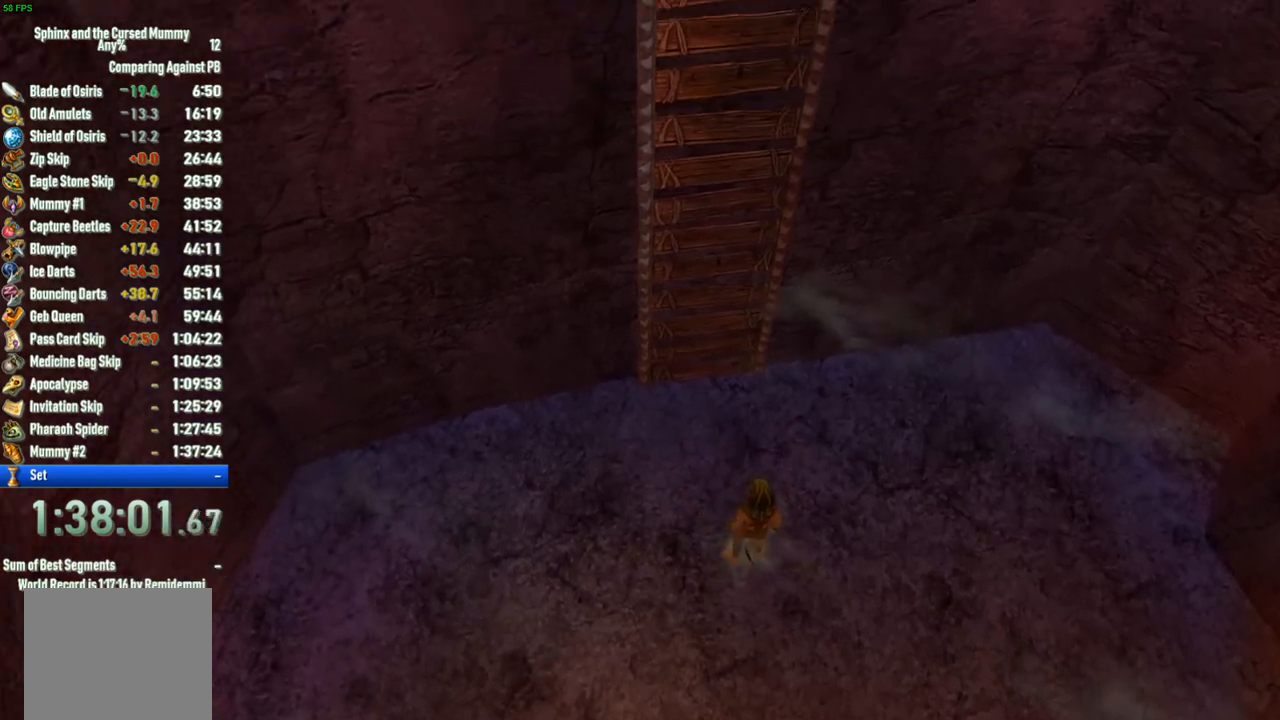
{"buttons": ["SELECT"], "left_stick": "center", "right_stick": "center", "events": [[433, "SELECT", "down"]]}
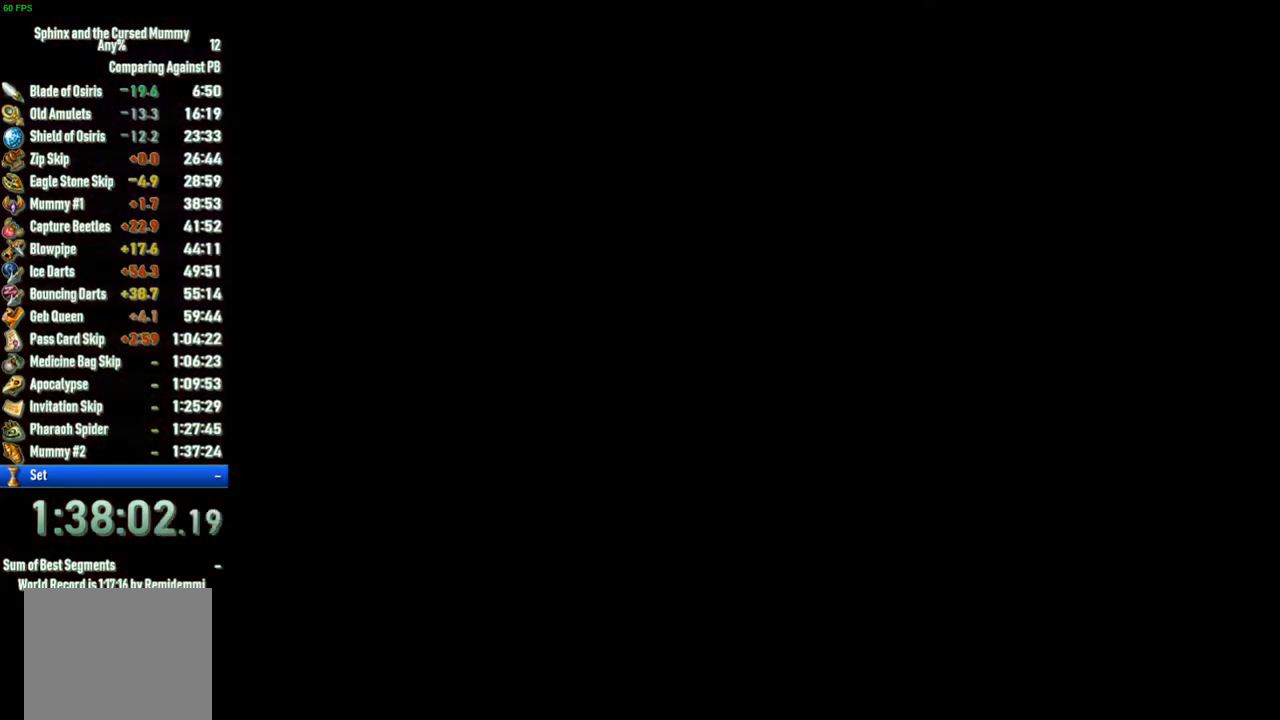
{"buttons": [], "left_stick": "center", "right_stick": "center", "events": [[83, "SELECT", "up"]]}
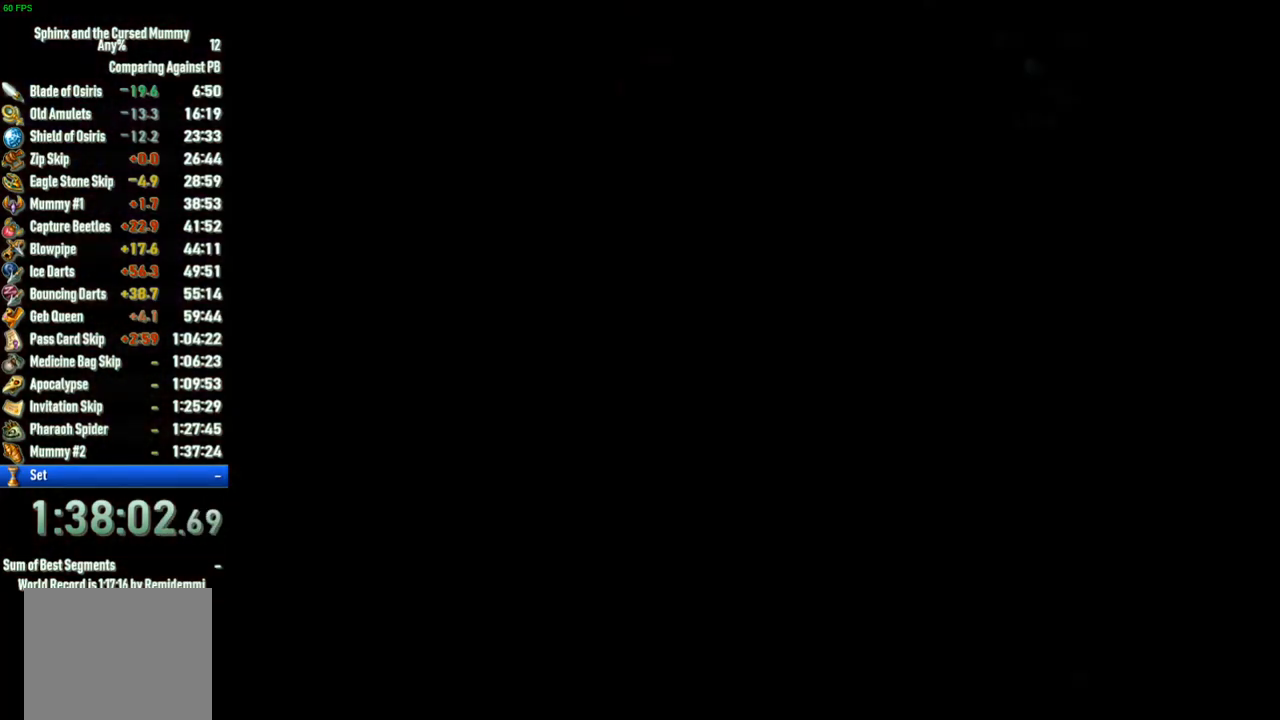
{"buttons": ["CROSS"], "left_stick": "up", "right_stick": "center", "events": [[17, "left_stick", "up"], [167, "CROSS", "down"], [450, "CROSS", "up"], [500, "CROSS", "down"]]}
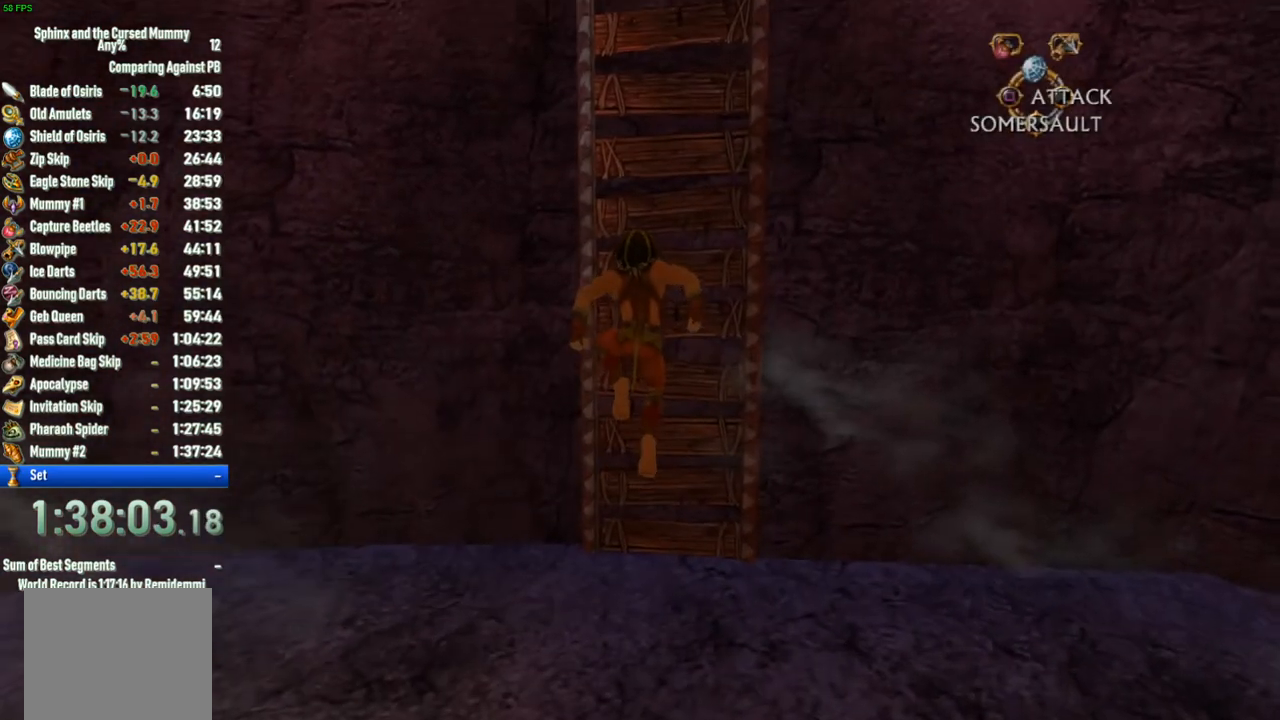
{"buttons": ["CROSS"], "left_stick": "up", "right_stick": "center", "events": []}